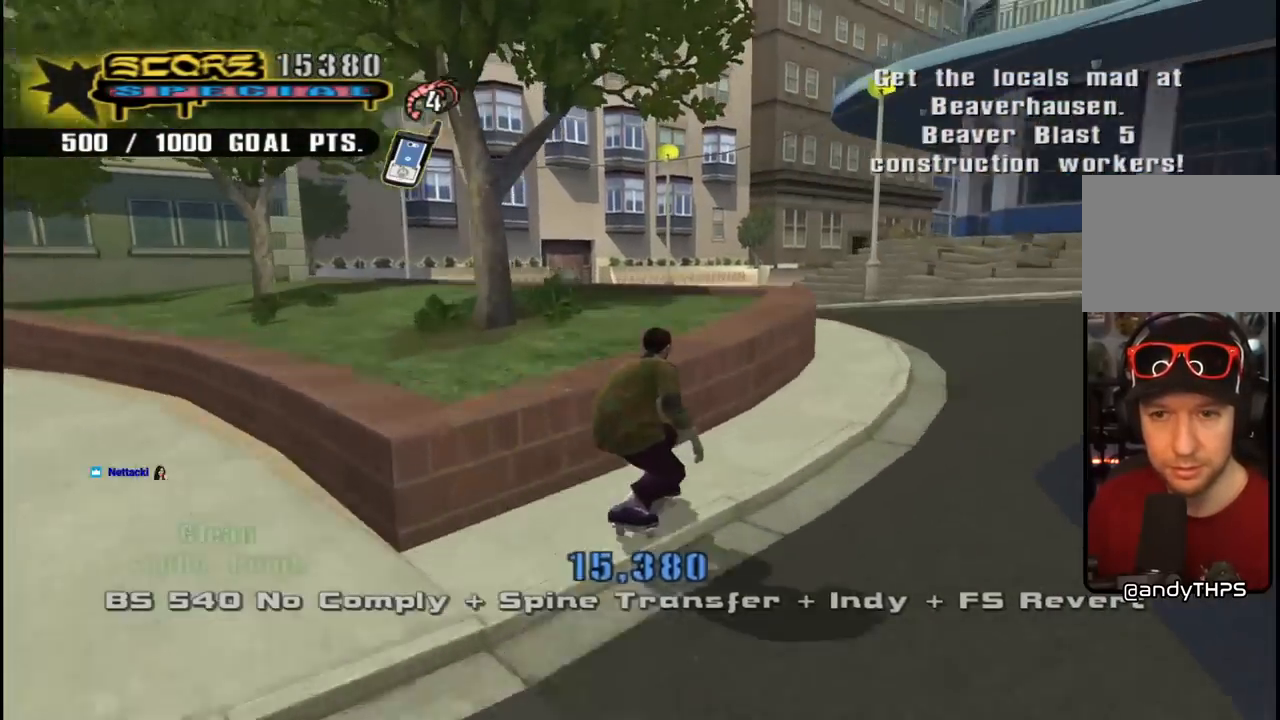
Gameplay with a controller (PlayStation layout); each line is a JSON object with the inputs held at the frame after it. "events" lists button and stick changes between this image and that frame as [ms after this image, input, new state], when the widget could be followed in between. Not read: L1.
{"buttons": [], "left_stick": "center", "right_stick": "center", "events": [[67, "CROSS", "up"], [83, "TRIANGLE", "down"], [167, "CROSS", "down"], [183, "TRIANGLE", "up"], [267, "CROSS", "up"]]}
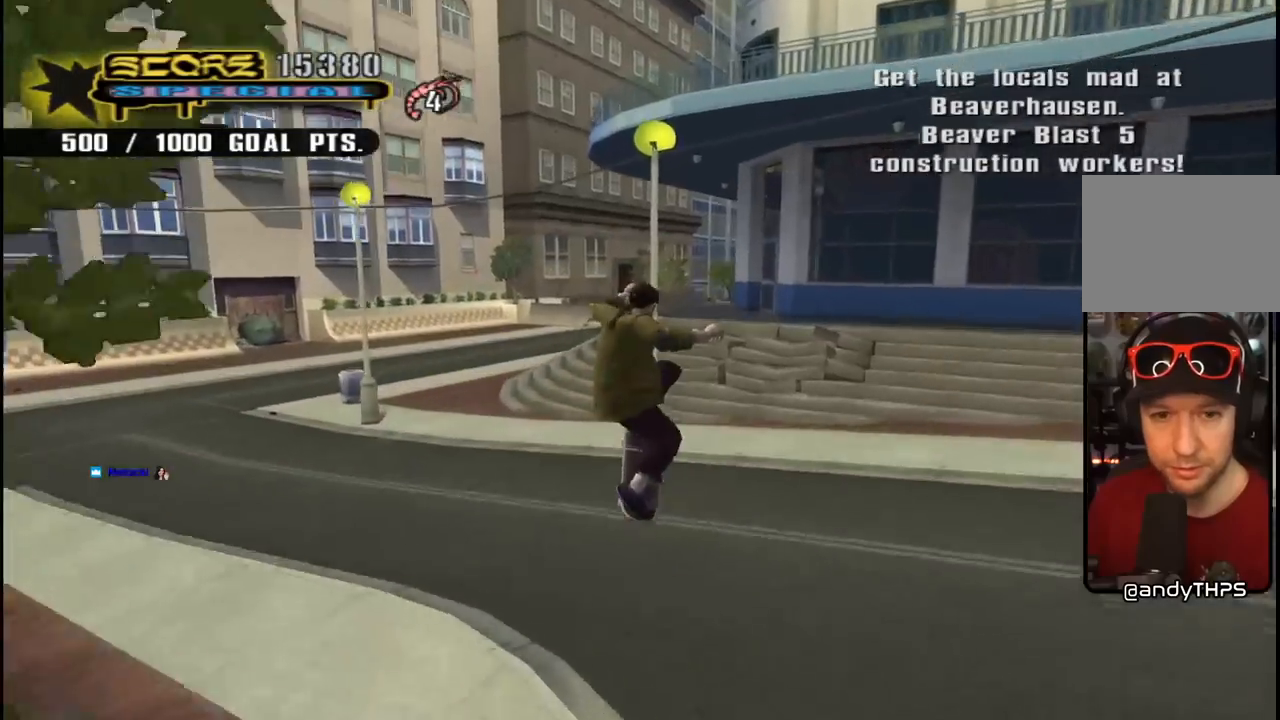
{"buttons": ["DPAD_DOWN", "DPAD_LEFT"], "left_stick": "center", "right_stick": "center", "events": [[367, "DPAD_LEFT", "down"], [450, "DPAD_DOWN", "down"]]}
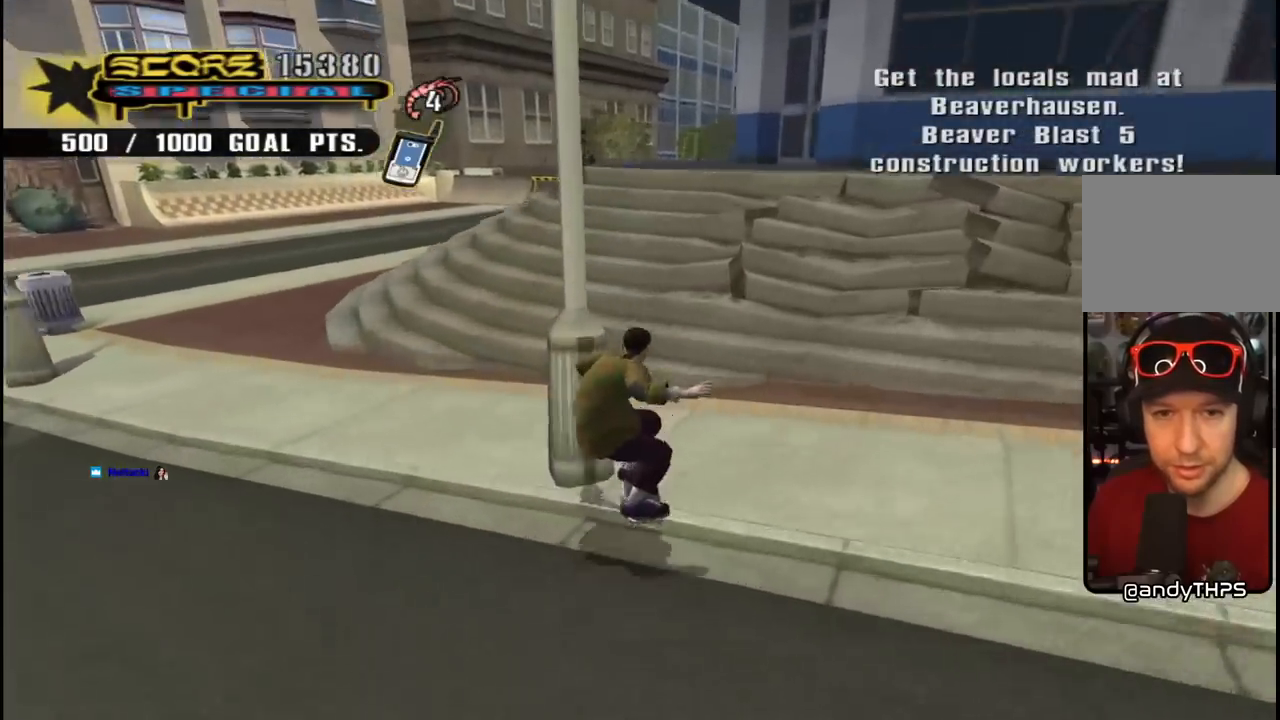
{"buttons": [], "left_stick": "center", "right_stick": "center", "events": [[217, "DPAD_DOWN", "up"], [283, "DPAD_LEFT", "up"], [367, "DPAD_LEFT", "down"], [417, "DPAD_LEFT", "up"]]}
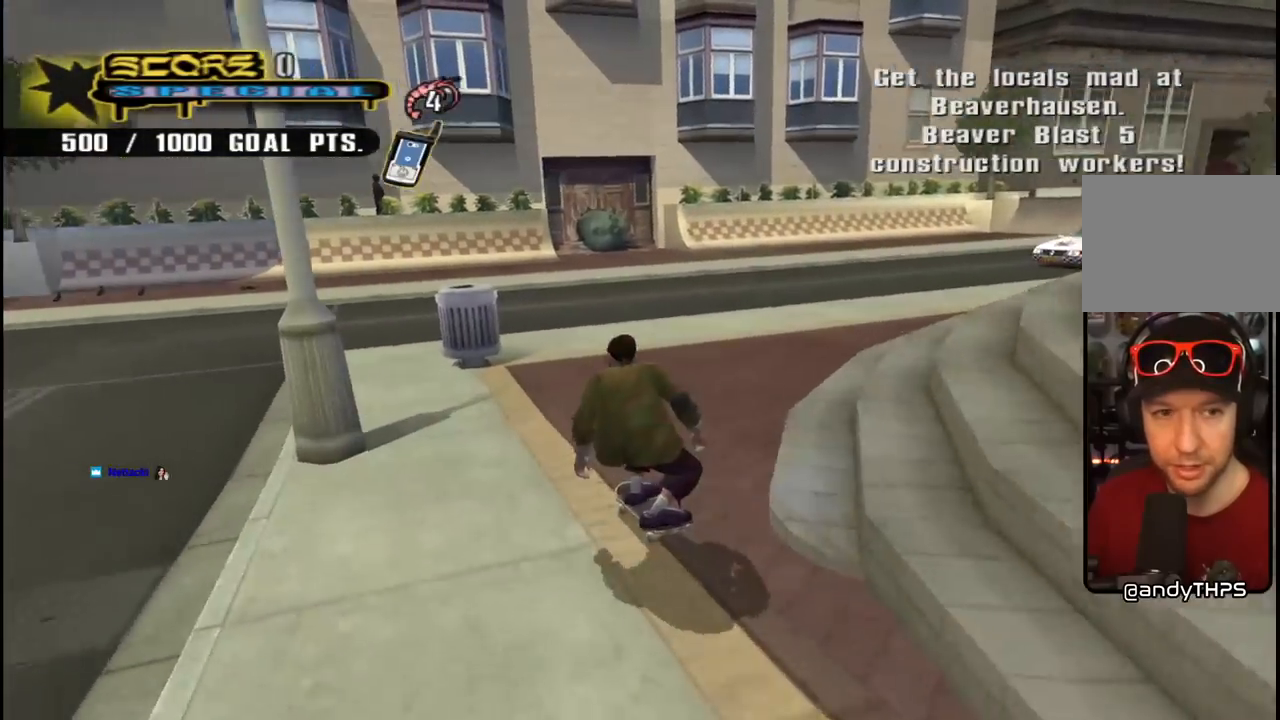
{"buttons": [], "left_stick": "center", "right_stick": "left", "events": [[67, "DPAD_RIGHT", "down"], [133, "DPAD_DOWN", "down"], [133, "right_stick", "left"], [183, "DPAD_DOWN", "up"], [250, "DPAD_RIGHT", "up"]]}
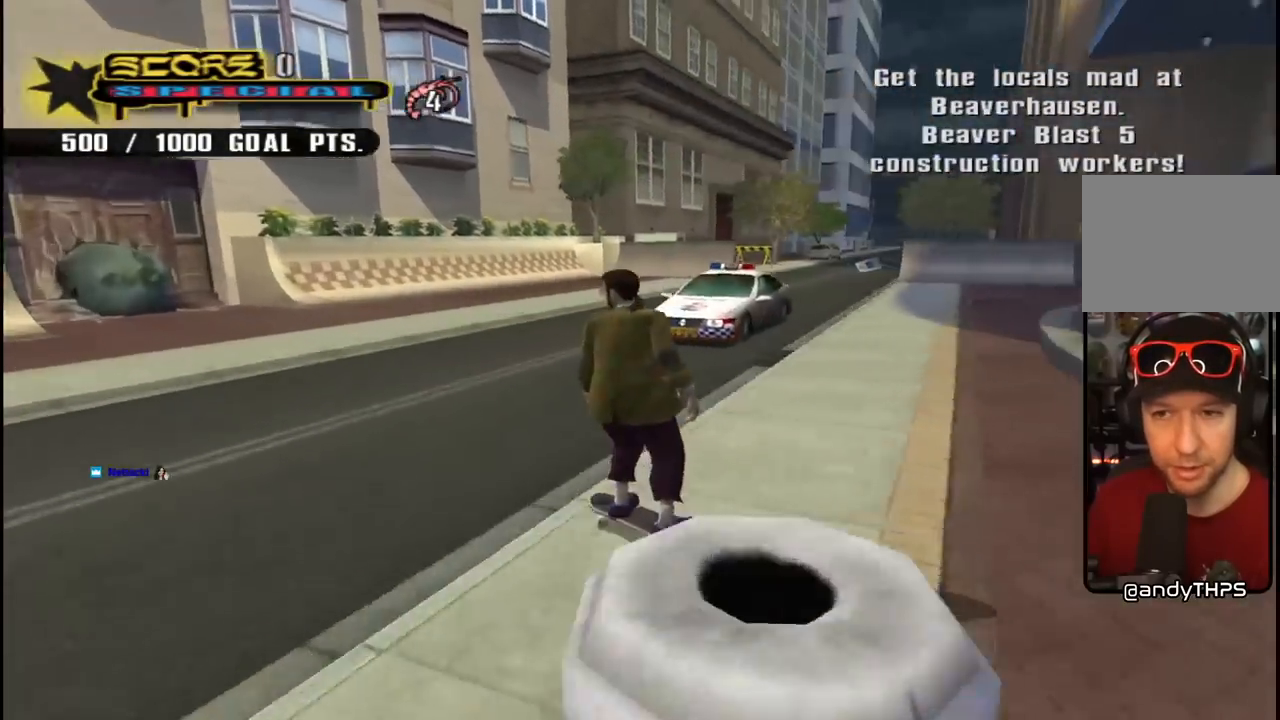
{"buttons": [], "left_stick": "center", "right_stick": "center", "events": [[117, "DPAD_LEFT", "down"], [233, "DPAD_LEFT", "up"], [333, "right_stick", "down-left"], [500, "right_stick", "center"]]}
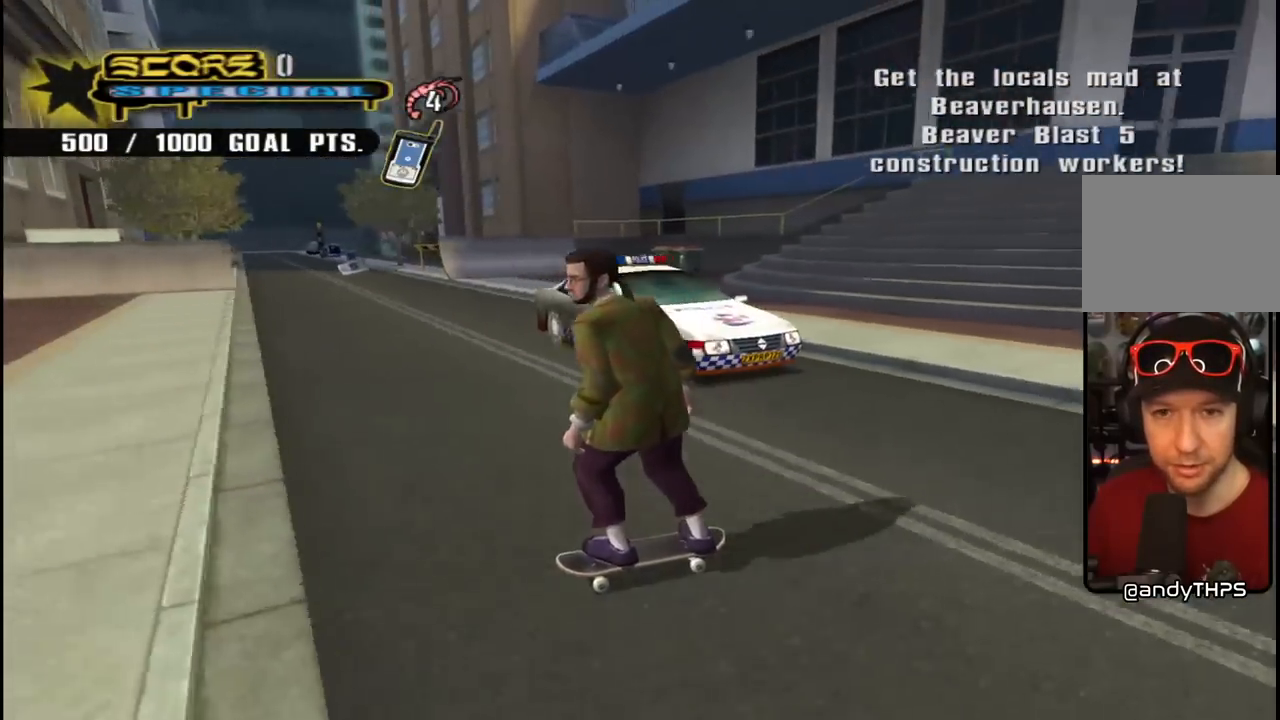
{"buttons": ["DPAD_DOWN", "DPAD_LEFT"], "left_stick": "center", "right_stick": "down-right", "events": [[83, "DPAD_LEFT", "down"], [117, "right_stick", "down-right"], [217, "DPAD_DOWN", "down"]]}
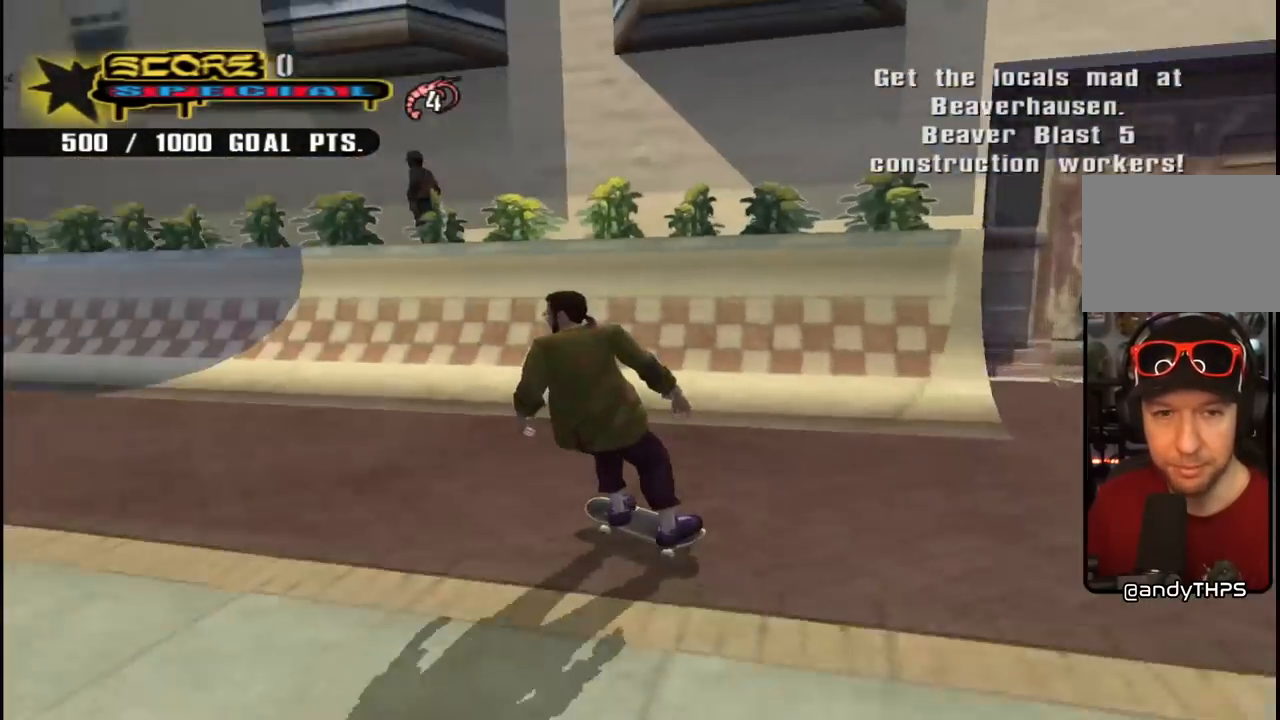
{"buttons": ["CROSS", "DPAD_LEFT"], "left_stick": "center", "right_stick": "center", "events": [[17, "right_stick", "center"], [117, "DPAD_DOWN", "up"], [133, "CROSS", "down"], [150, "DPAD_UP", "down"], [367, "DPAD_UP", "up"]]}
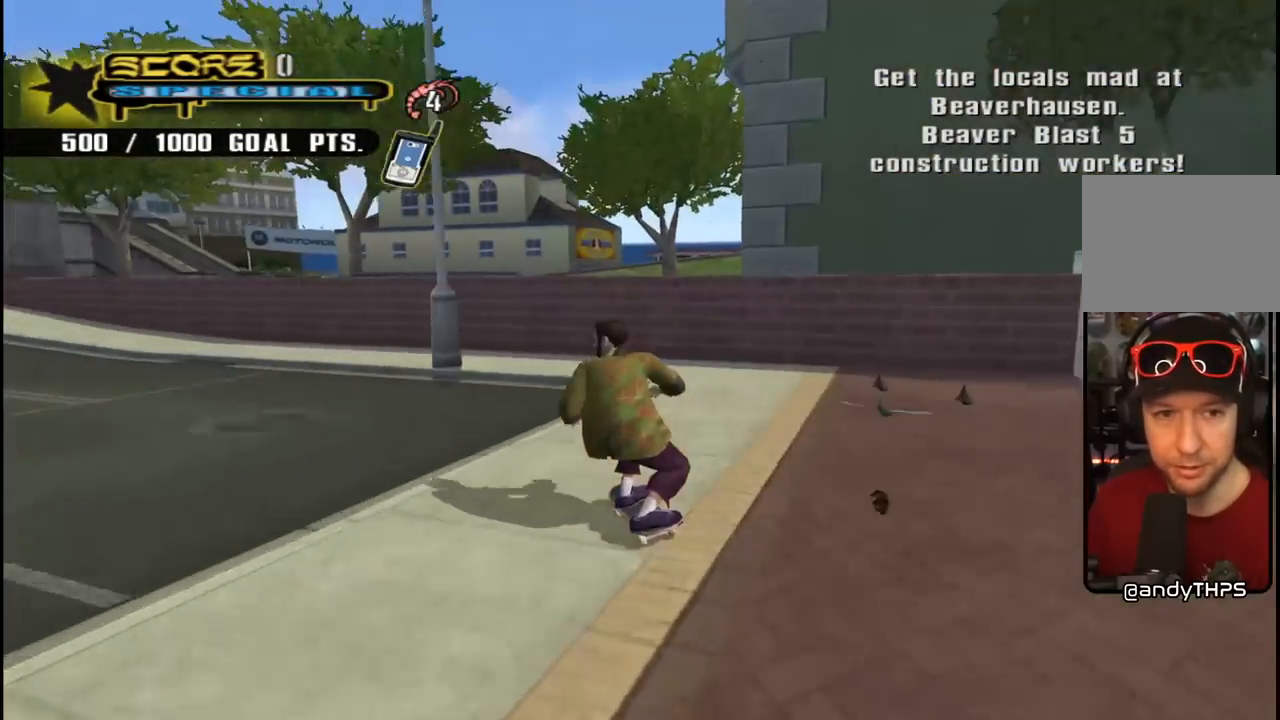
{"buttons": ["CROSS", "DPAD_UP", "DPAD_LEFT"], "left_stick": "center", "right_stick": "center", "events": [[100, "DPAD_LEFT", "up"], [167, "DPAD_LEFT", "down"], [200, "DPAD_UP", "down"]]}
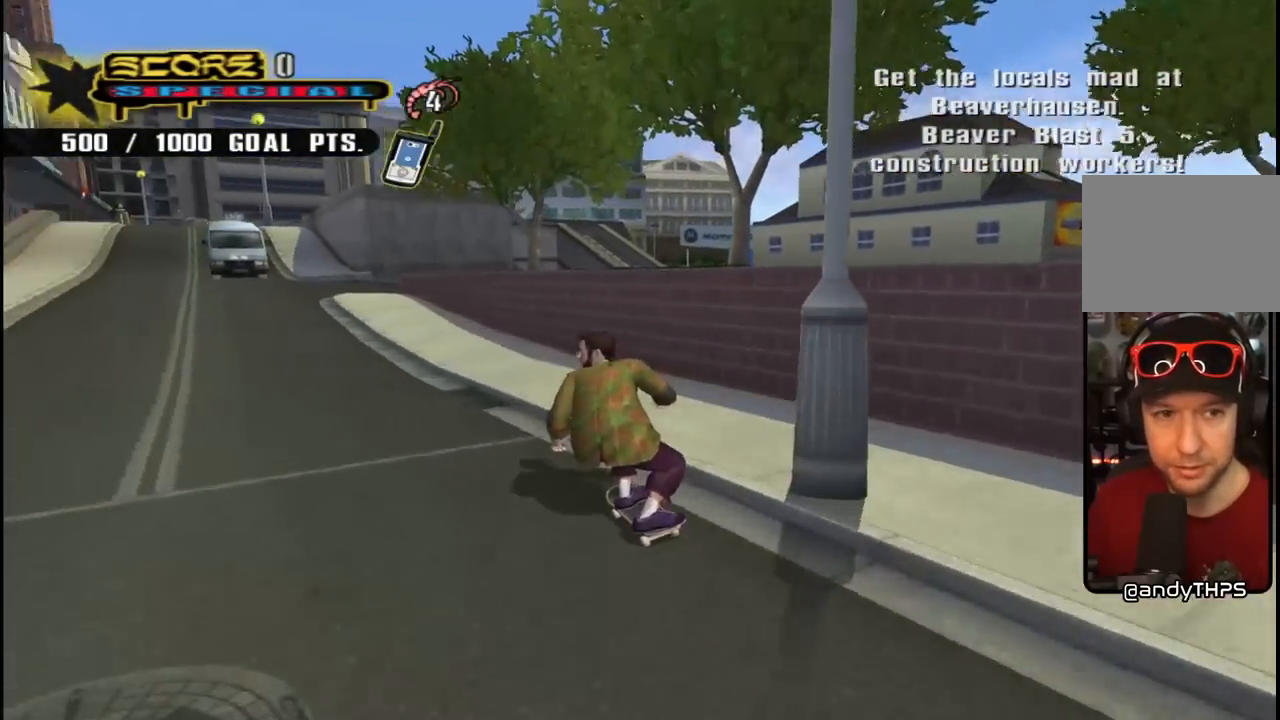
{"buttons": ["CROSS"], "left_stick": "center", "right_stick": "center", "events": [[100, "DPAD_UP", "up"], [133, "DPAD_LEFT", "up"], [217, "DPAD_UP", "down"], [250, "CROSS", "up"], [300, "CROSS", "down"], [333, "DPAD_UP", "up"], [367, "DPAD_UP", "down"], [500, "DPAD_UP", "up"]]}
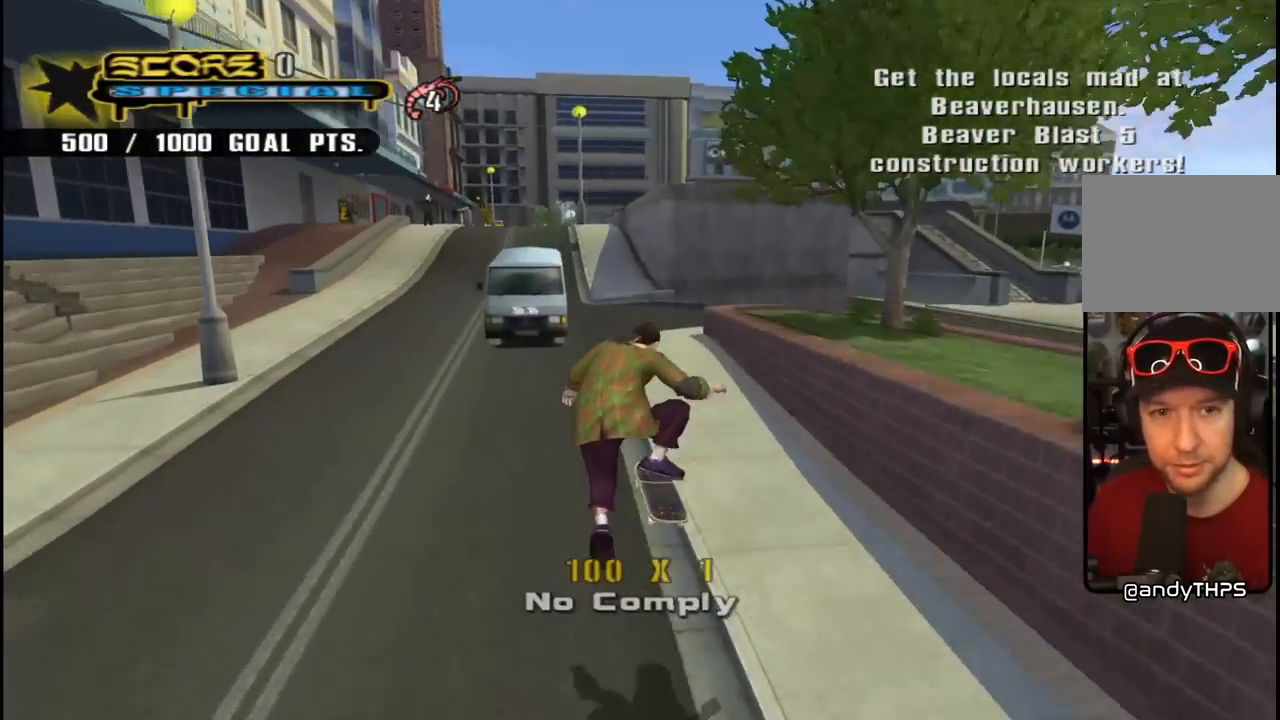
{"buttons": ["CROSS"], "left_stick": "center", "right_stick": "center", "events": [[300, "DPAD_RIGHT", "down"], [467, "DPAD_RIGHT", "up"]]}
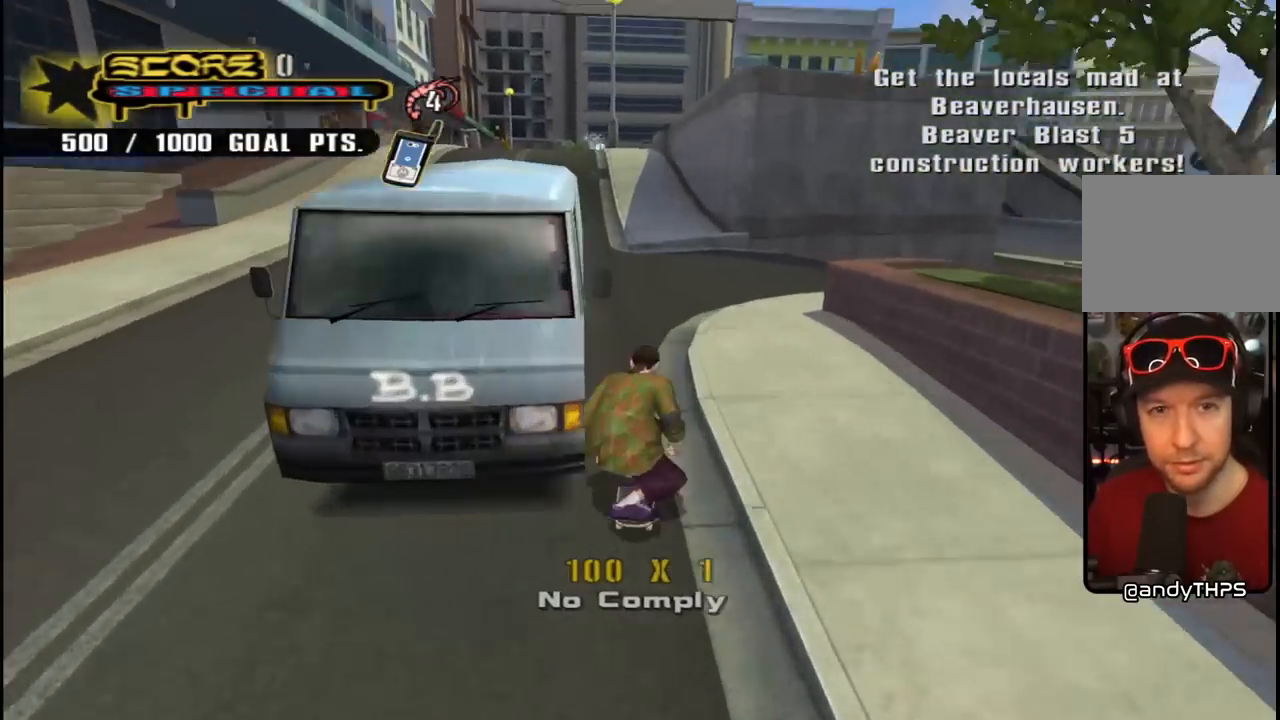
{"buttons": ["CROSS", "DPAD_LEFT"], "left_stick": "center", "right_stick": "center", "events": [[133, "DPAD_LEFT", "down"], [267, "DPAD_LEFT", "up"], [417, "DPAD_LEFT", "down"]]}
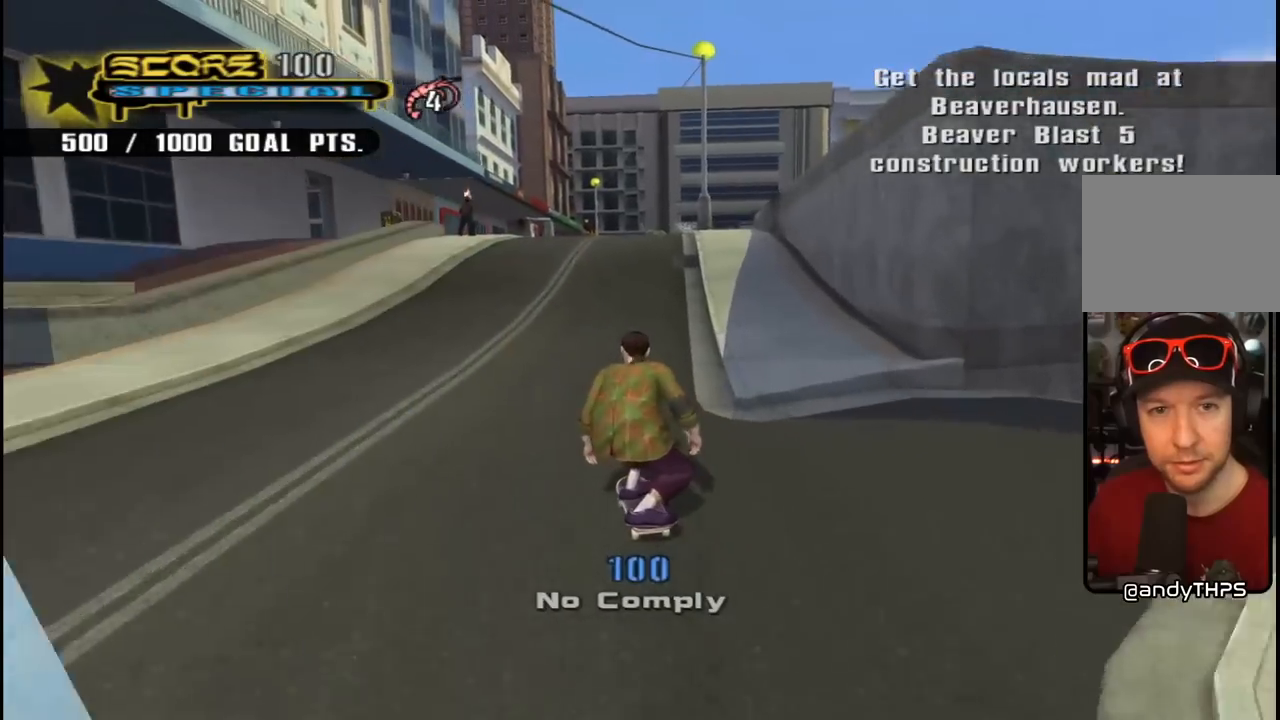
{"buttons": ["CROSS"], "left_stick": "center", "right_stick": "center", "events": [[83, "DPAD_LEFT", "up"], [333, "DPAD_RIGHT", "down"], [467, "DPAD_RIGHT", "up"]]}
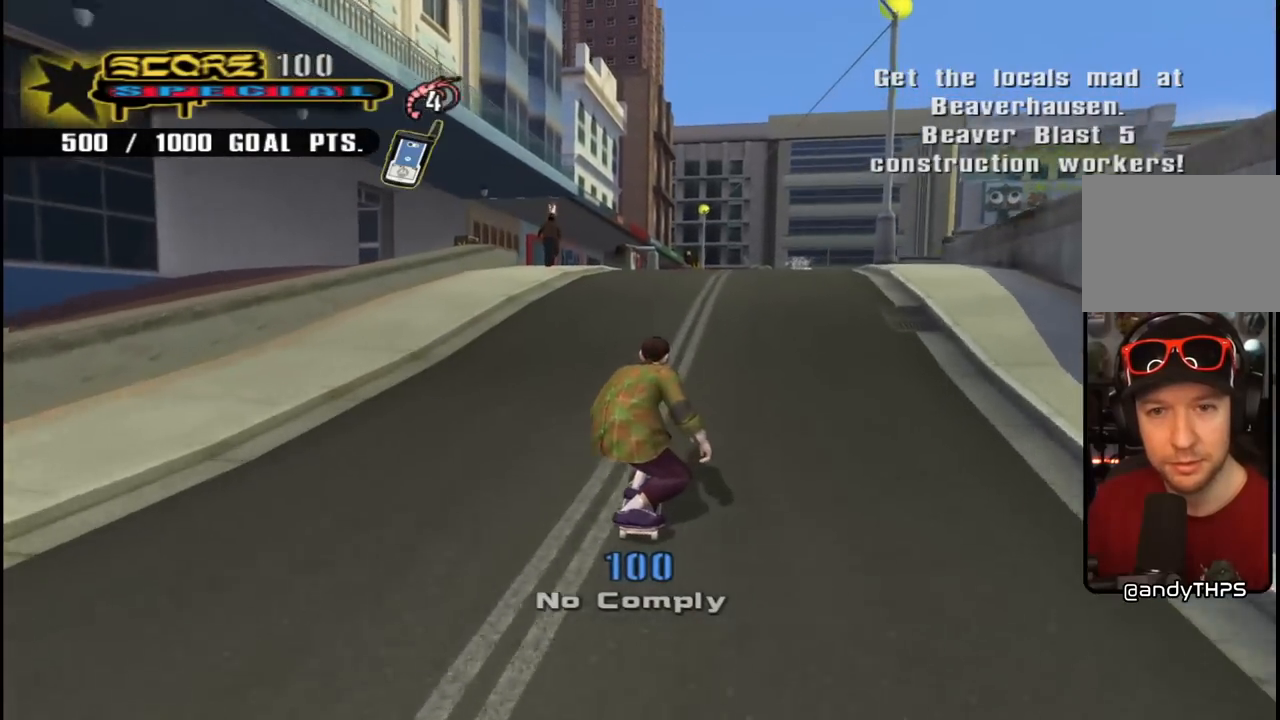
{"buttons": ["CROSS"], "left_stick": "center", "right_stick": "center", "events": []}
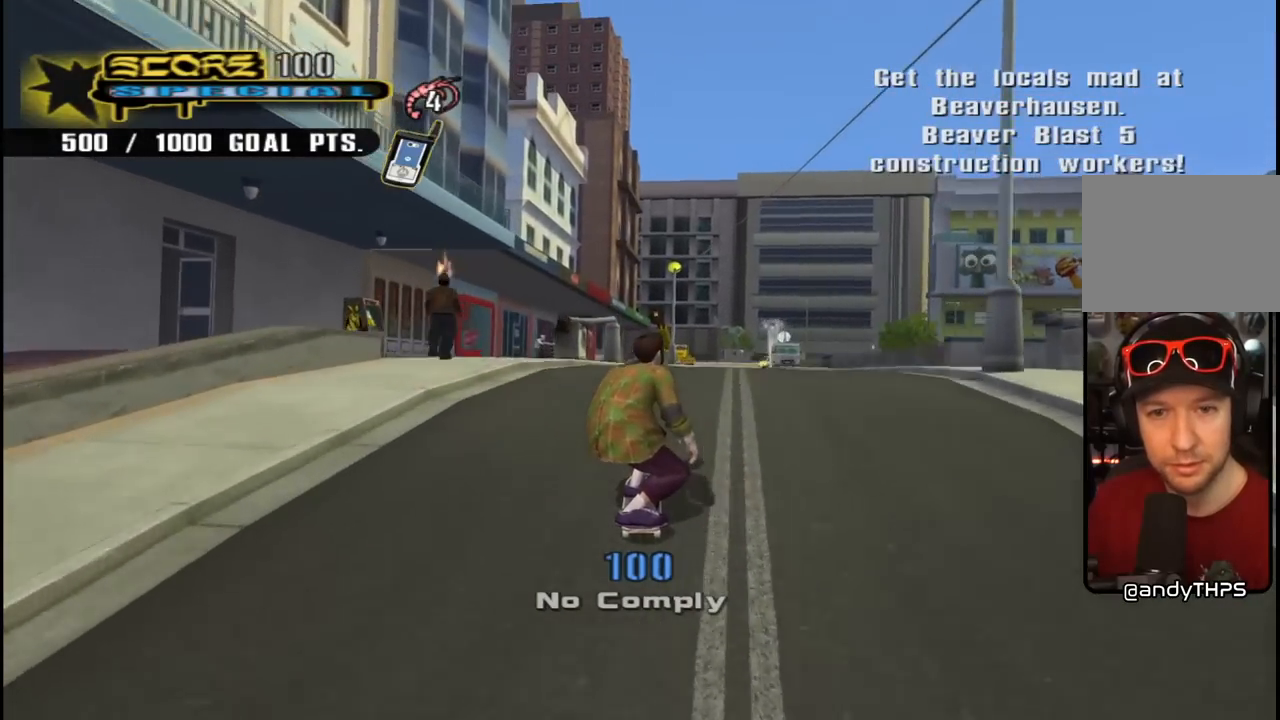
{"buttons": ["CROSS"], "left_stick": "center", "right_stick": "center", "events": [[83, "DPAD_LEFT", "down"], [83, "DPAD_UP", "down"], [183, "DPAD_LEFT", "up"], [183, "DPAD_UP", "up"]]}
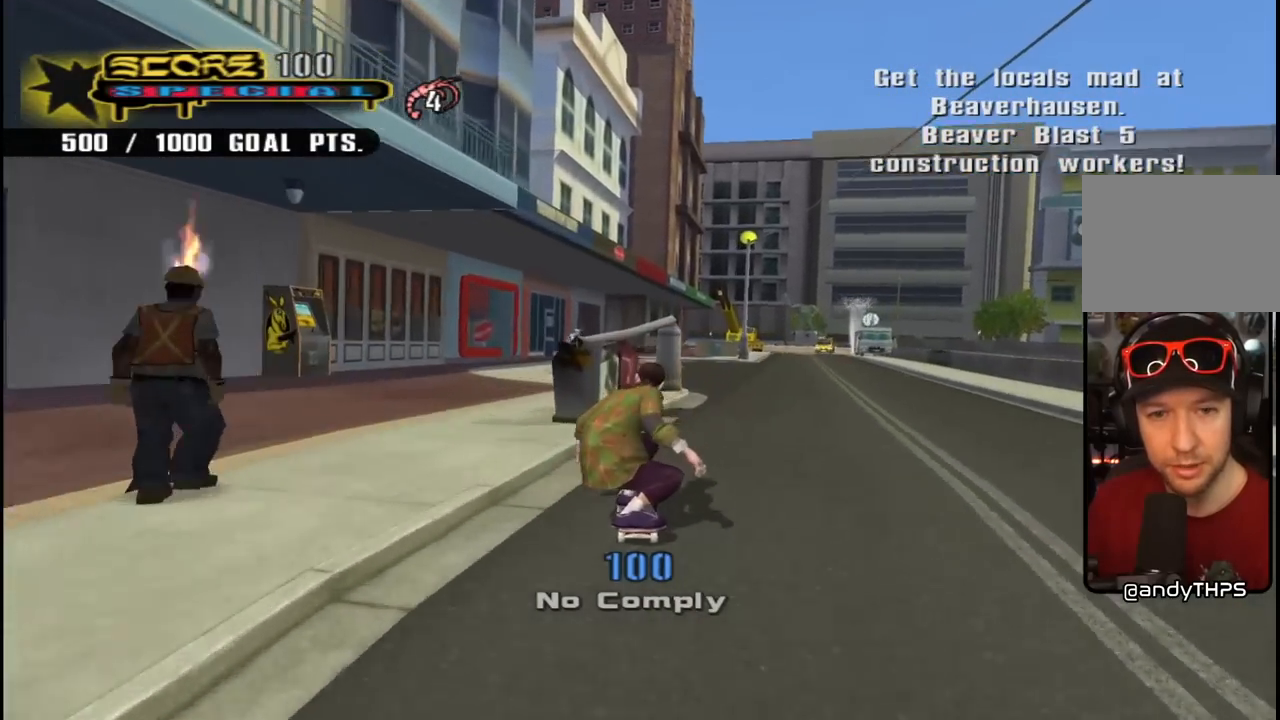
{"buttons": [], "left_stick": "center", "right_stick": "center", "events": [[83, "CROSS", "up"], [83, "DPAD_RIGHT", "down"], [117, "TRIANGLE", "down"], [133, "DPAD_RIGHT", "up"], [350, "TRIANGLE", "up"], [367, "CROSS", "down"], [433, "CROSS", "up"]]}
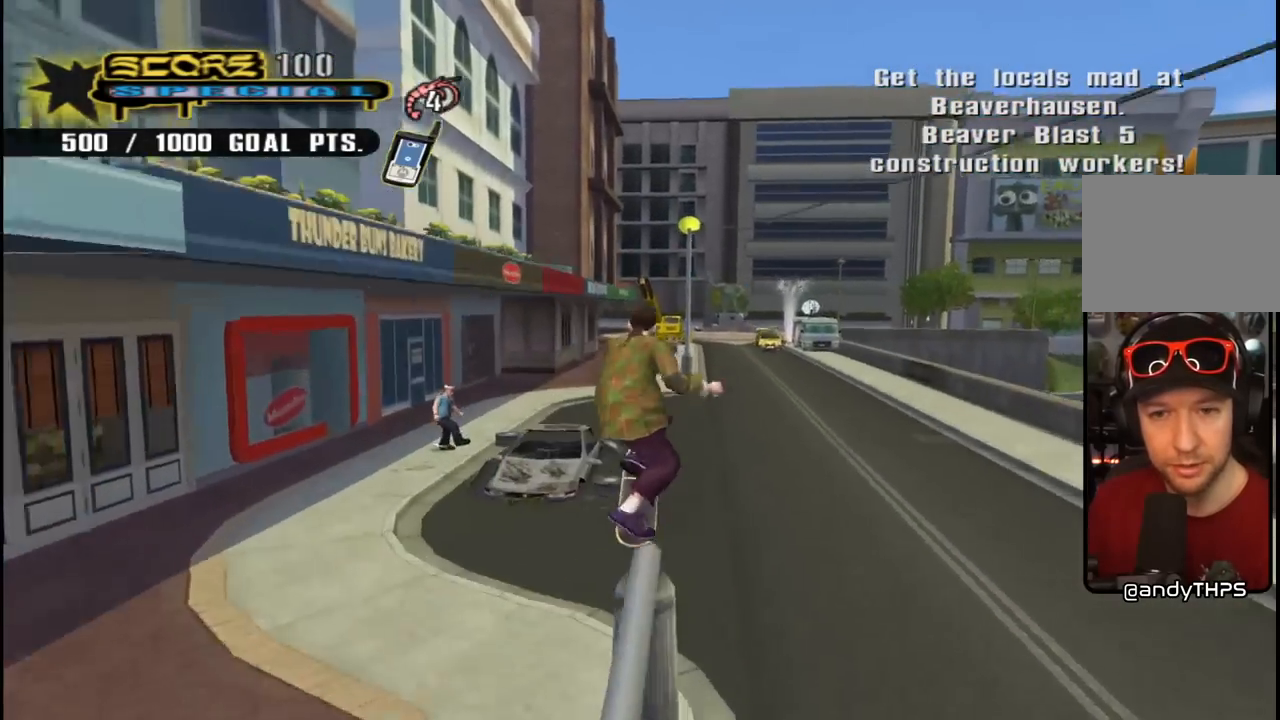
{"buttons": ["CROSS"], "left_stick": "center", "right_stick": "center", "events": [[83, "CROSS", "down"]]}
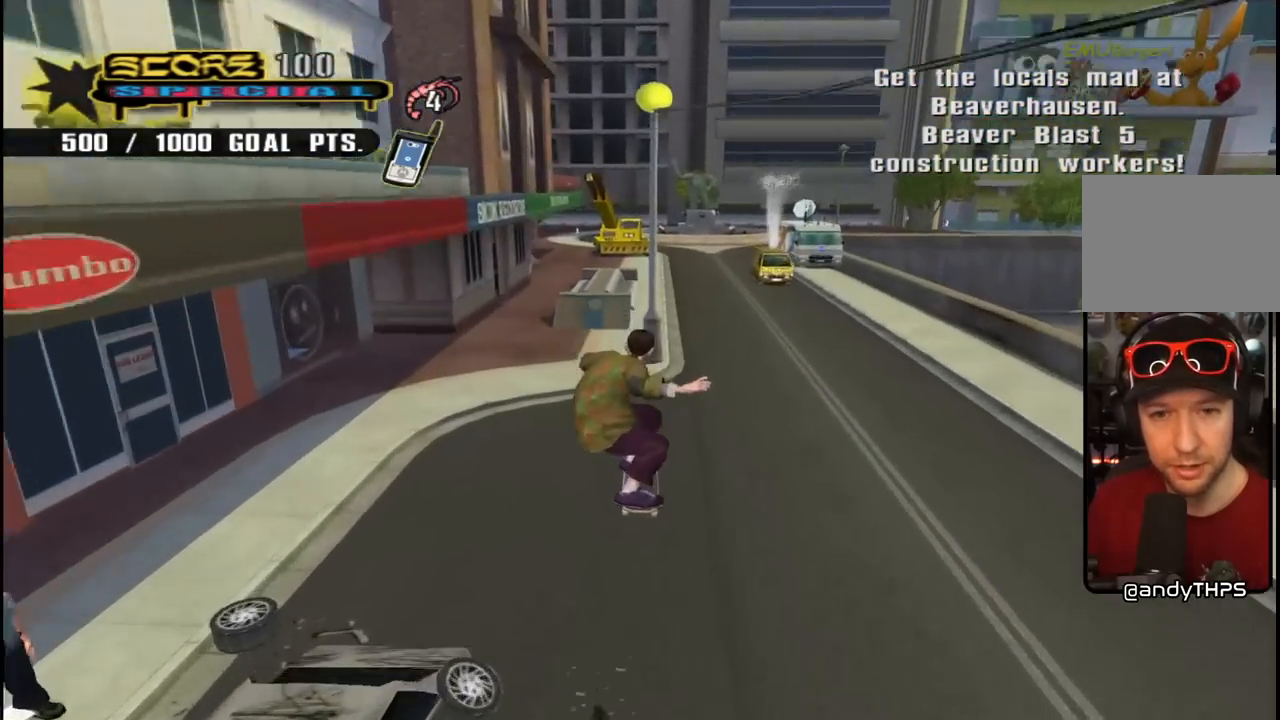
{"buttons": ["CROSS"], "left_stick": "center", "right_stick": "center", "events": [[300, "DPAD_LEFT", "down"], [317, "DPAD_UP", "down"], [367, "DPAD_UP", "up"], [400, "DPAD_LEFT", "up"]]}
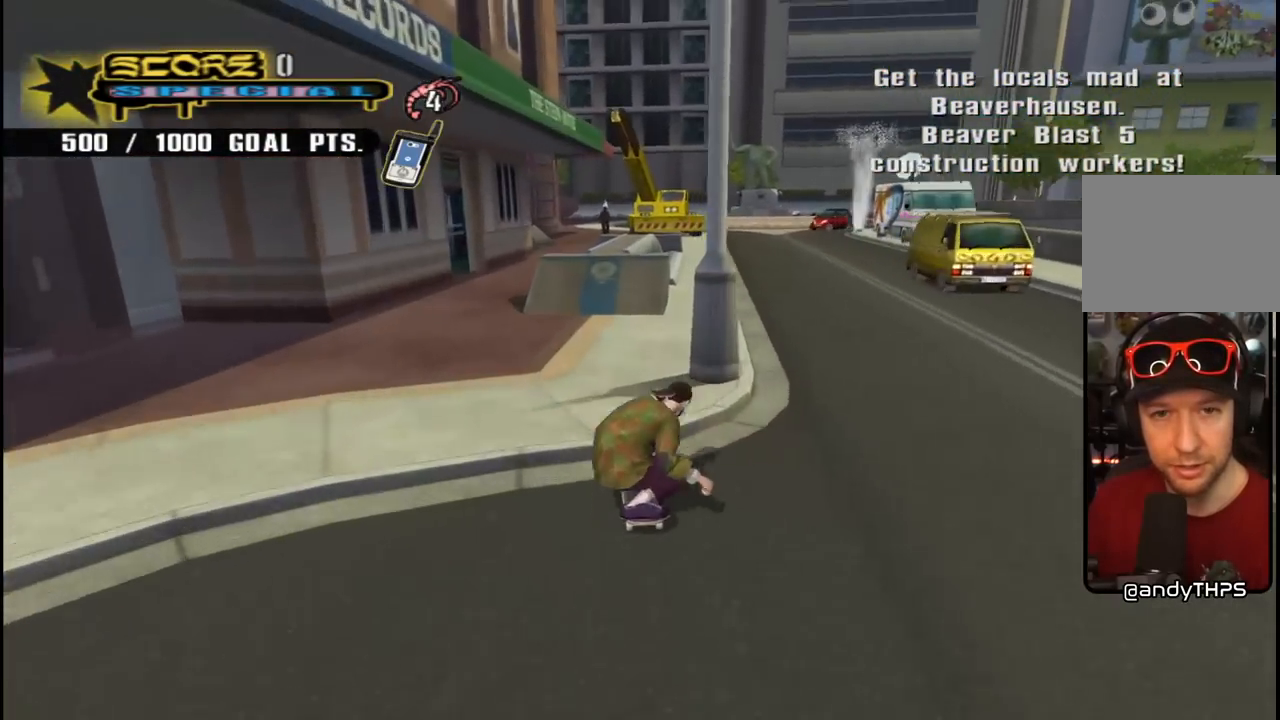
{"buttons": ["DPAD_LEFT"], "left_stick": "center", "right_stick": "center", "events": [[250, "DPAD_RIGHT", "down"], [300, "DPAD_RIGHT", "up"], [417, "CROSS", "up"], [483, "DPAD_LEFT", "down"]]}
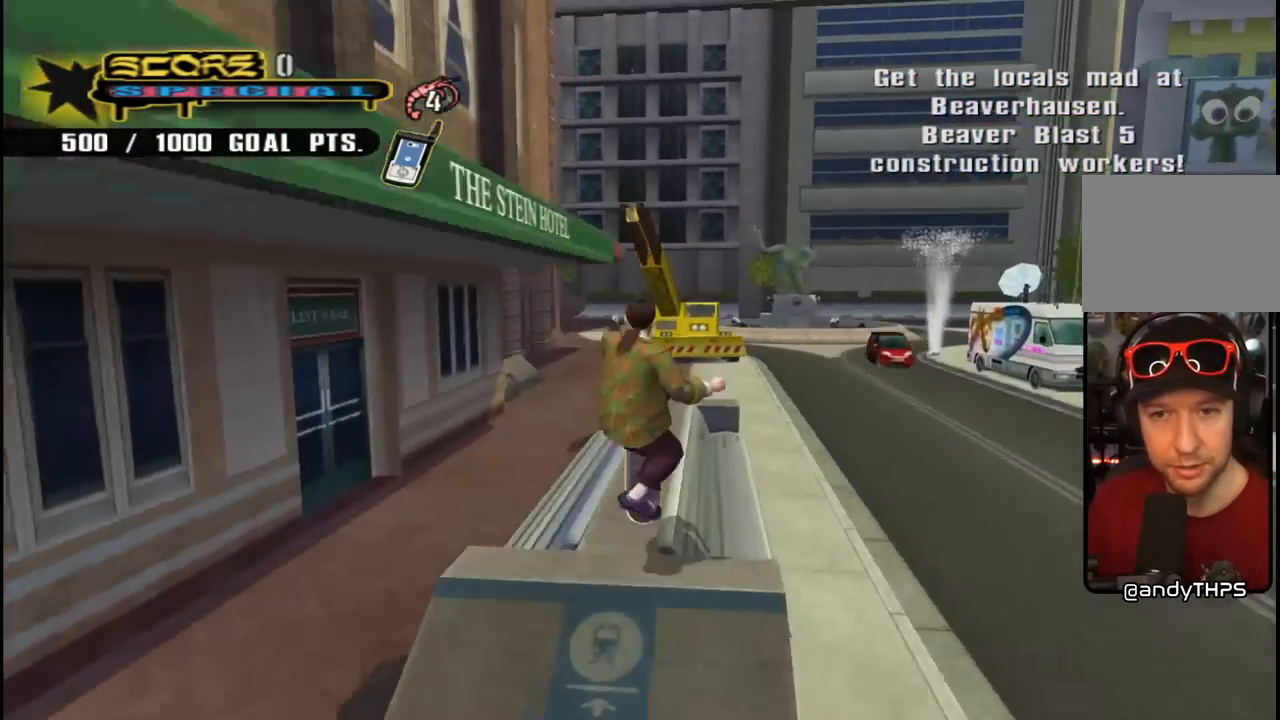
{"buttons": ["SQUARE"], "left_stick": "center", "right_stick": "center", "events": [[67, "DPAD_LEFT", "up"], [117, "DPAD_RIGHT", "down"], [133, "SQUARE", "down"], [267, "DPAD_RIGHT", "up"]]}
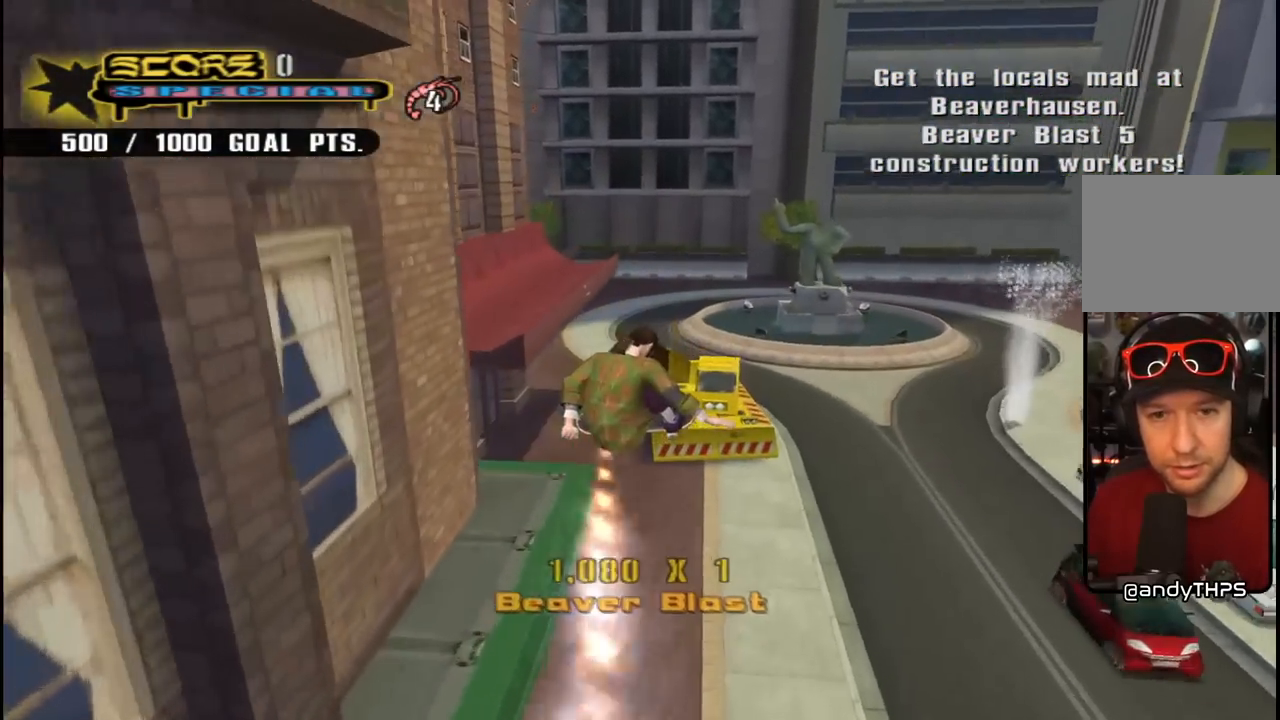
{"buttons": [], "left_stick": "center", "right_stick": "center", "events": [[283, "SQUARE", "up"]]}
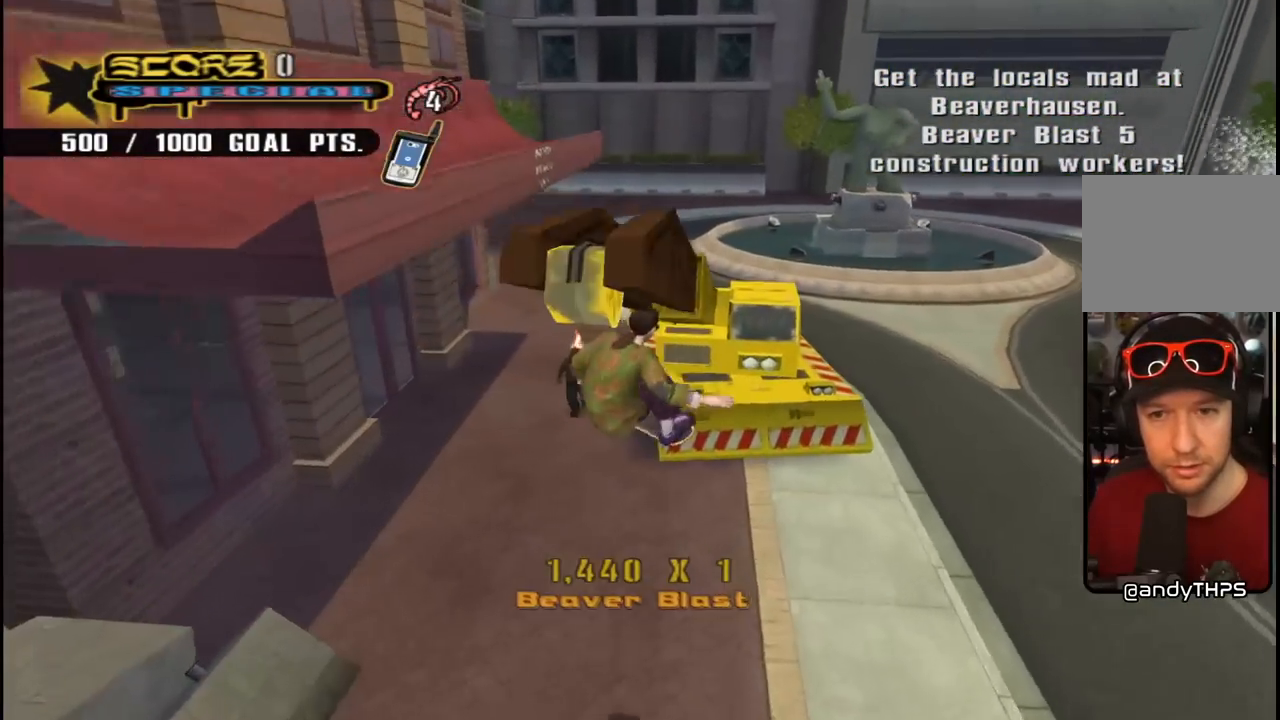
{"buttons": [], "left_stick": "center", "right_stick": "center", "events": [[117, "TRIANGLE", "down"], [183, "DPAD_LEFT", "down"], [300, "DPAD_LEFT", "up"], [483, "TRIANGLE", "up"]]}
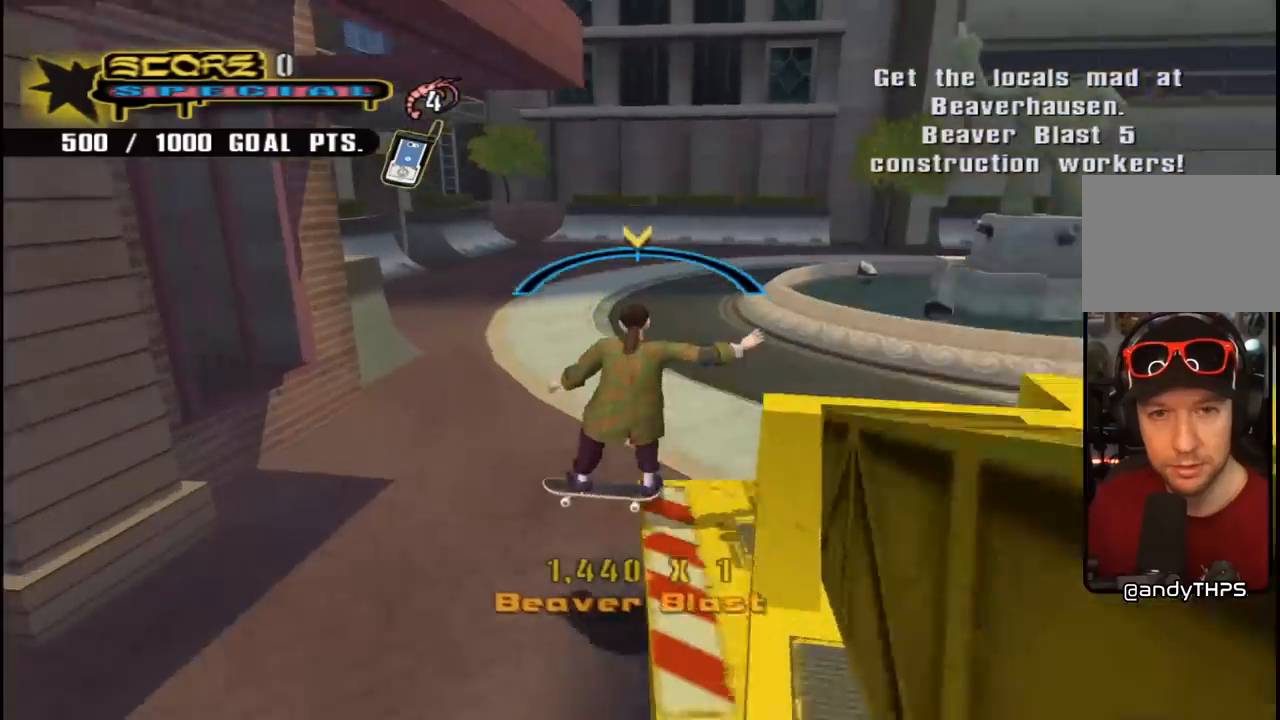
{"buttons": ["CROSS"], "left_stick": "center", "right_stick": "center", "events": [[50, "CROSS", "down"]]}
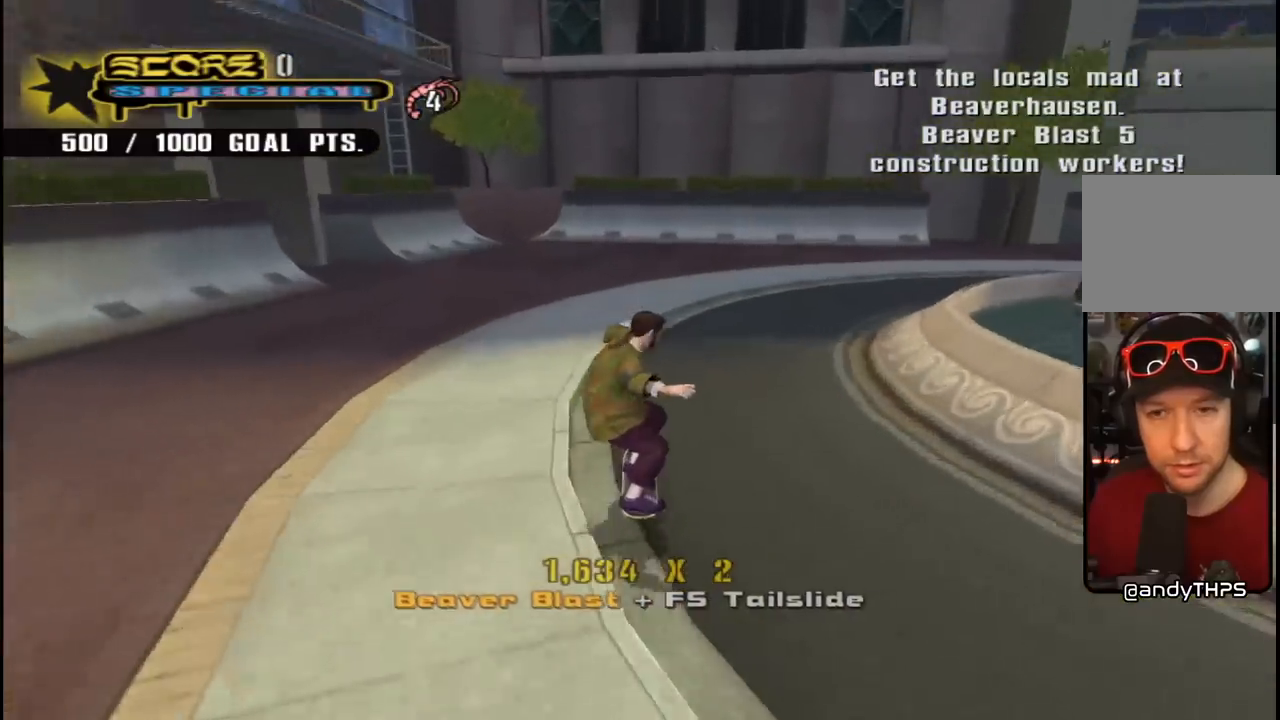
{"buttons": ["TRIANGLE"], "left_stick": "center", "right_stick": "center", "events": [[17, "DPAD_RIGHT", "down"], [33, "DPAD_DOWN", "down"], [400, "DPAD_DOWN", "up"], [417, "DPAD_RIGHT", "up"], [500, "CROSS", "up"], [500, "TRIANGLE", "down"]]}
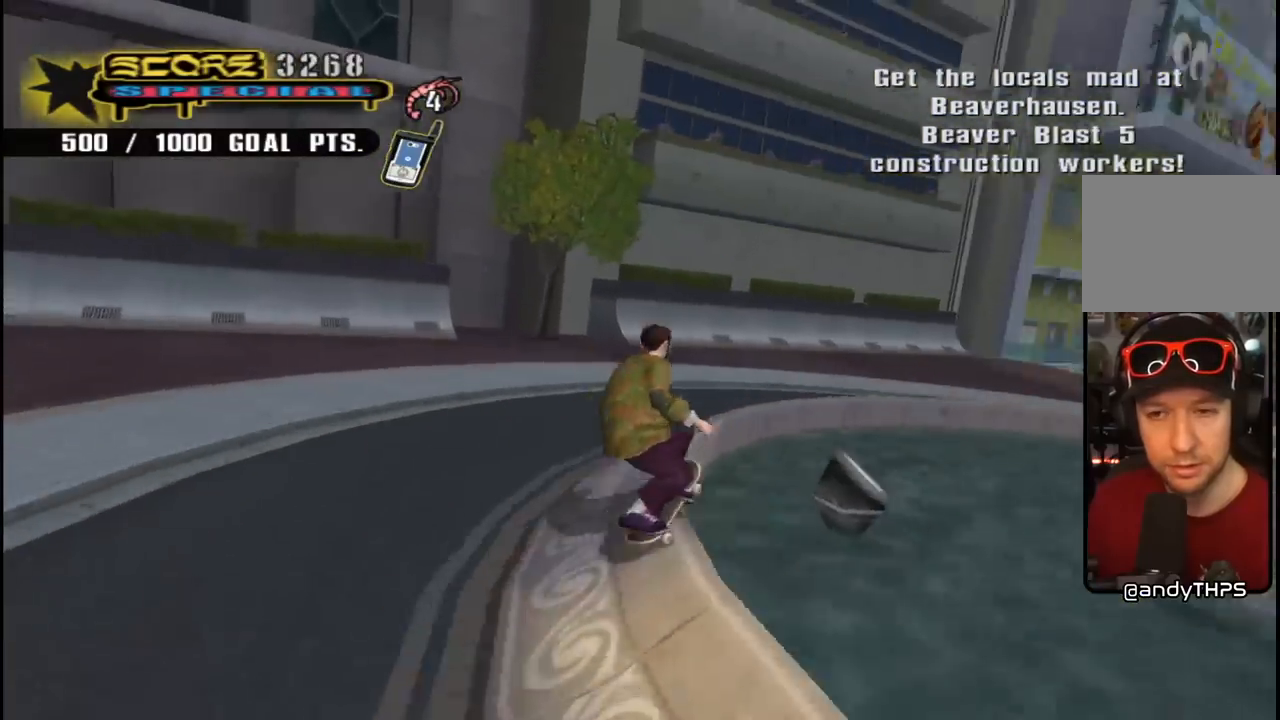
{"buttons": [], "left_stick": "center", "right_stick": "center", "events": [[183, "CROSS", "down"], [183, "TRIANGLE", "up"], [367, "CROSS", "up"]]}
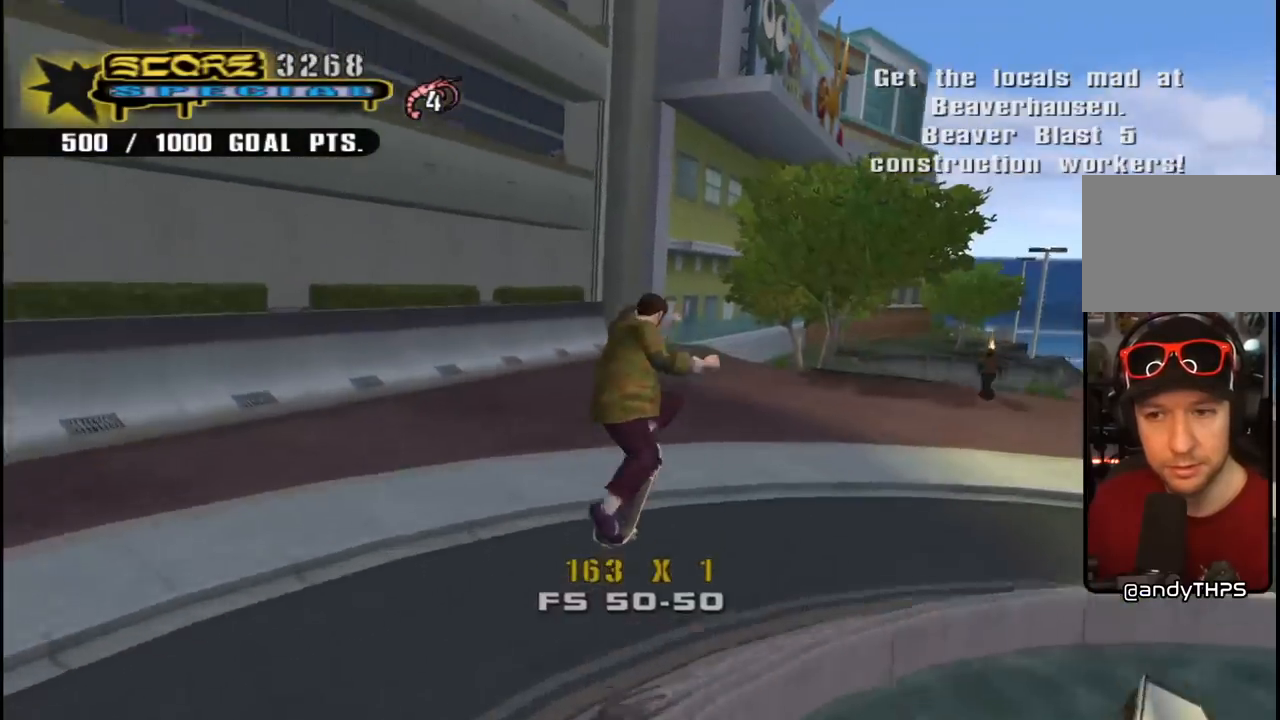
{"buttons": ["CROSS"], "left_stick": "center", "right_stick": "center", "events": [[383, "CROSS", "down"]]}
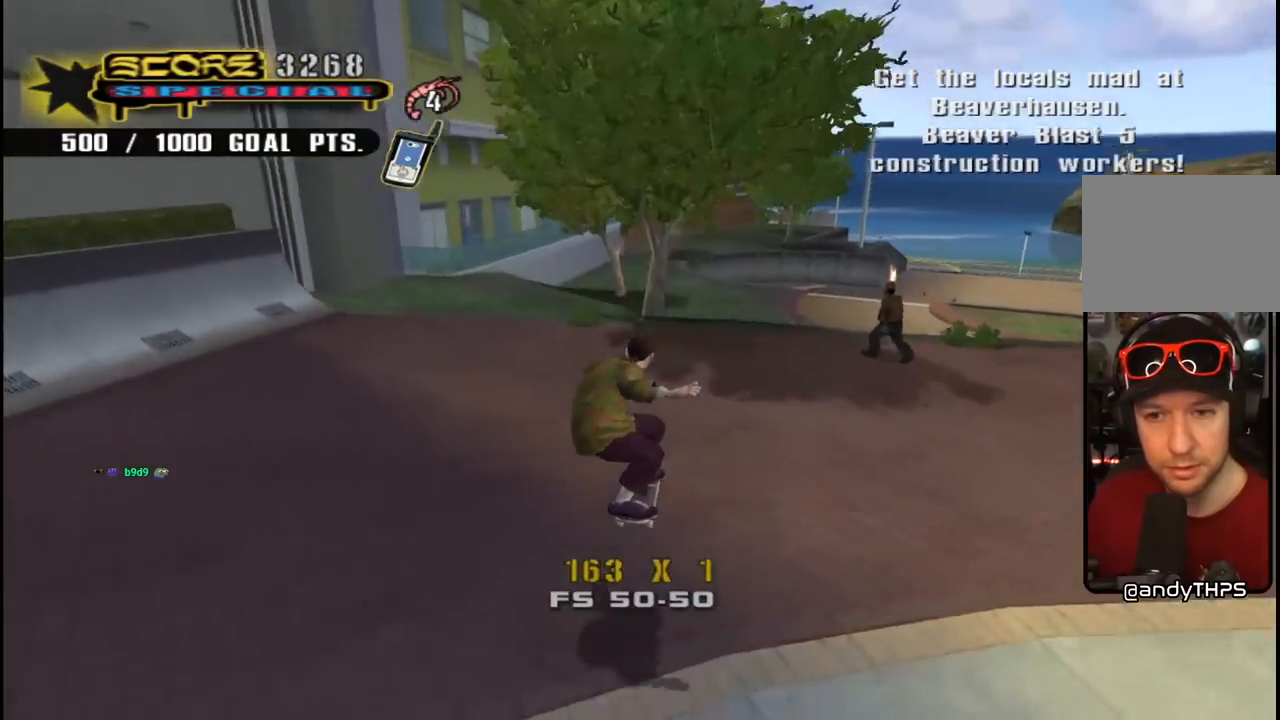
{"buttons": ["SQUARE"], "left_stick": "center", "right_stick": "center", "events": [[100, "DPAD_RIGHT", "down"], [133, "DPAD_DOWN", "down"], [250, "DPAD_DOWN", "up"], [283, "DPAD_RIGHT", "up"], [300, "CROSS", "up"], [367, "DPAD_RIGHT", "down"], [400, "SQUARE", "down"], [450, "DPAD_RIGHT", "up"]]}
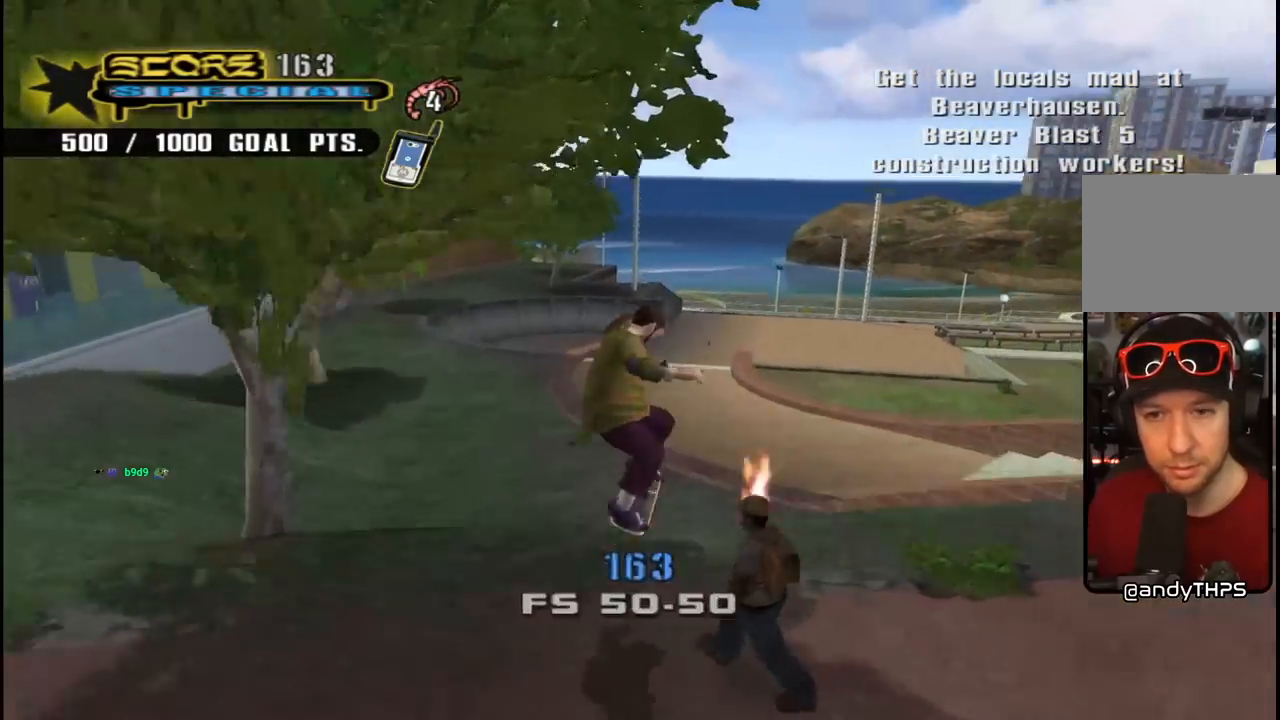
{"buttons": ["CROSS"], "left_stick": "center", "right_stick": "center", "events": [[17, "SQUARE", "up"], [317, "CROSS", "down"]]}
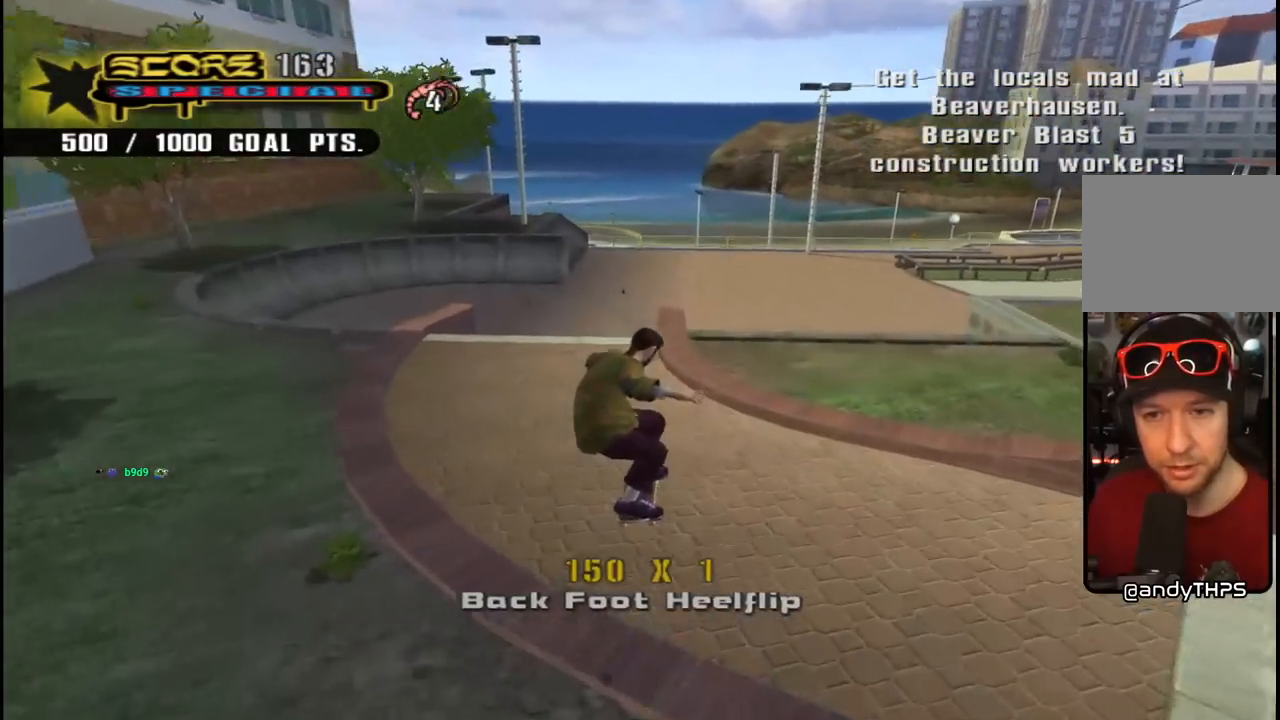
{"buttons": [], "left_stick": "center", "right_stick": "center", "events": [[267, "CROSS", "up"], [267, "DPAD_RIGHT", "down"], [317, "SQUARE", "down"], [400, "DPAD_RIGHT", "up"], [450, "SQUARE", "up"]]}
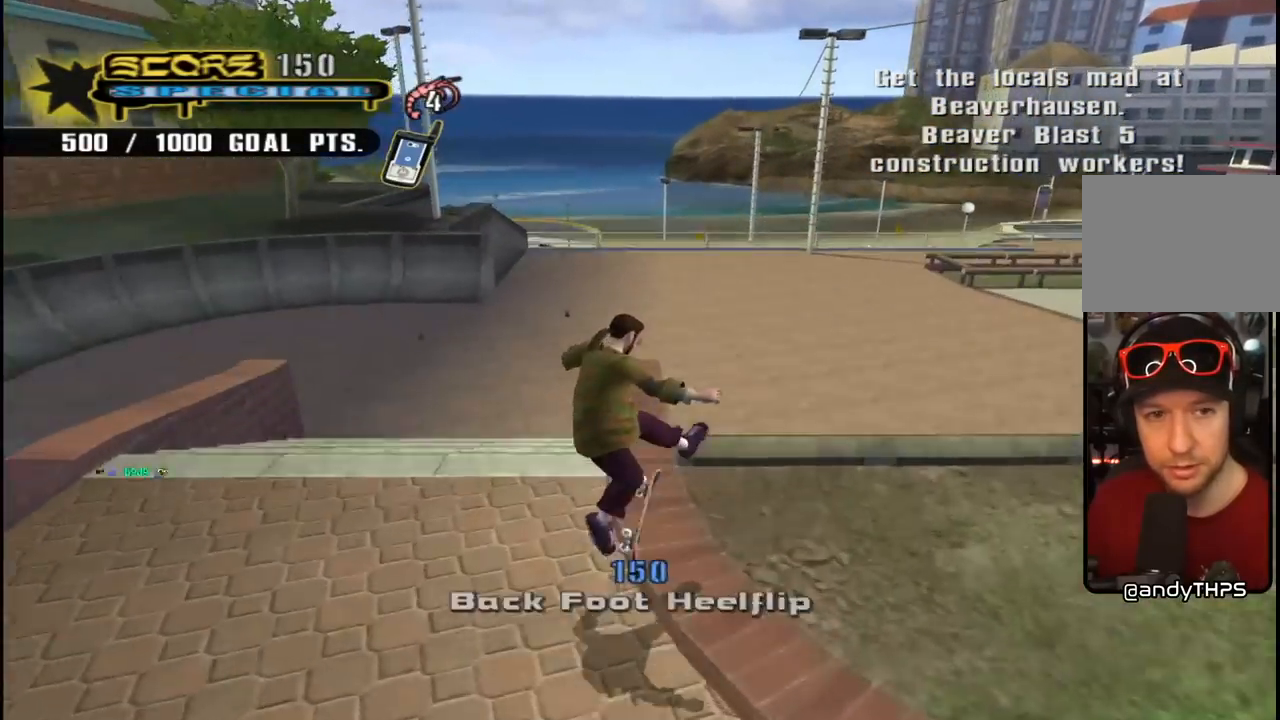
{"buttons": [], "left_stick": "center", "right_stick": "left", "events": [[33, "right_stick", "left"]]}
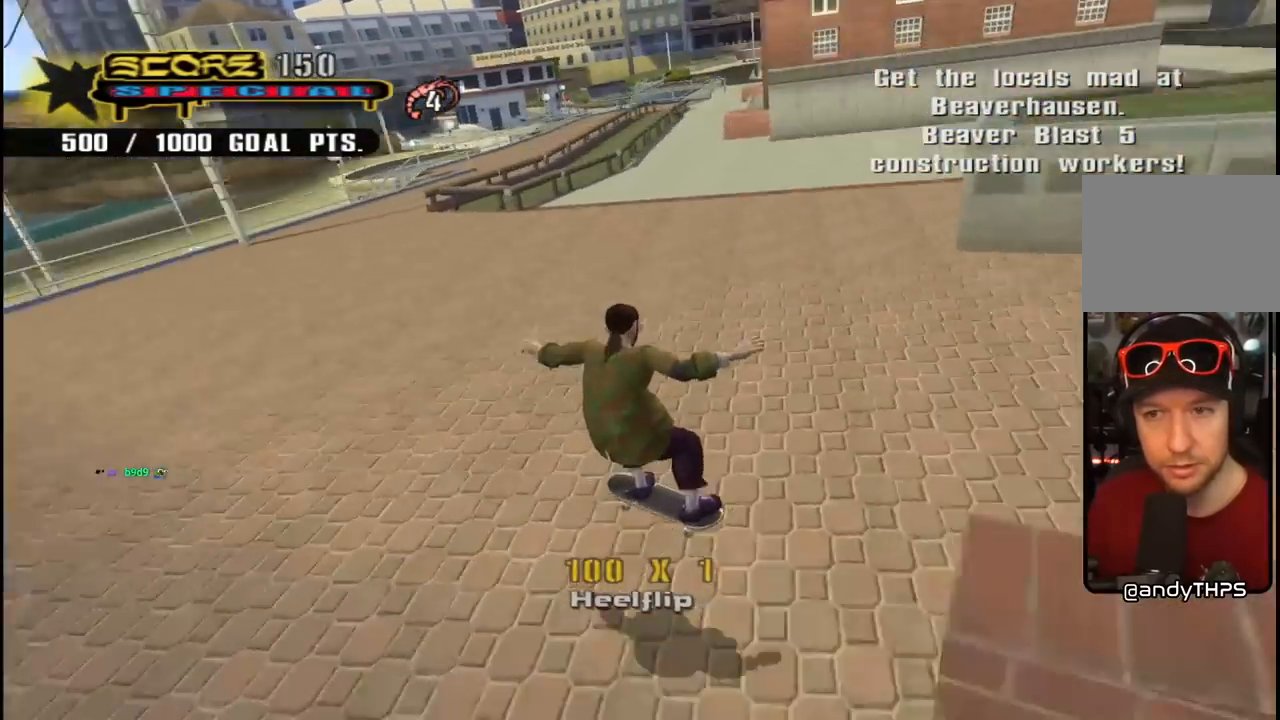
{"buttons": ["CROSS"], "left_stick": "center", "right_stick": "center", "events": [[33, "DPAD_RIGHT", "down"], [67, "right_stick", "center"], [83, "DPAD_DOWN", "down"], [150, "CROSS", "down"], [417, "DPAD_DOWN", "up"], [450, "DPAD_RIGHT", "up"]]}
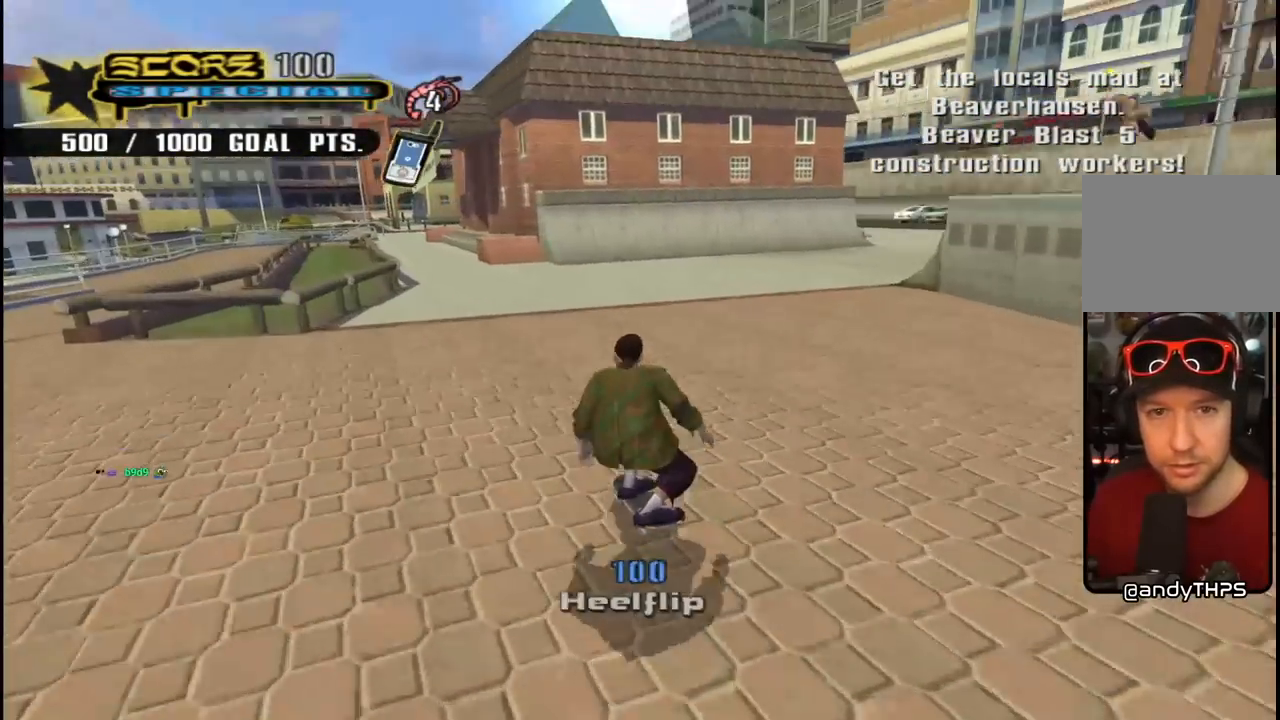
{"buttons": ["CROSS", "DPAD_DOWN", "DPAD_RIGHT"], "left_stick": "center", "right_stick": "center", "events": [[67, "DPAD_RIGHT", "down"], [250, "DPAD_RIGHT", "up"], [283, "DPAD_RIGHT", "down"], [367, "DPAD_DOWN", "down"]]}